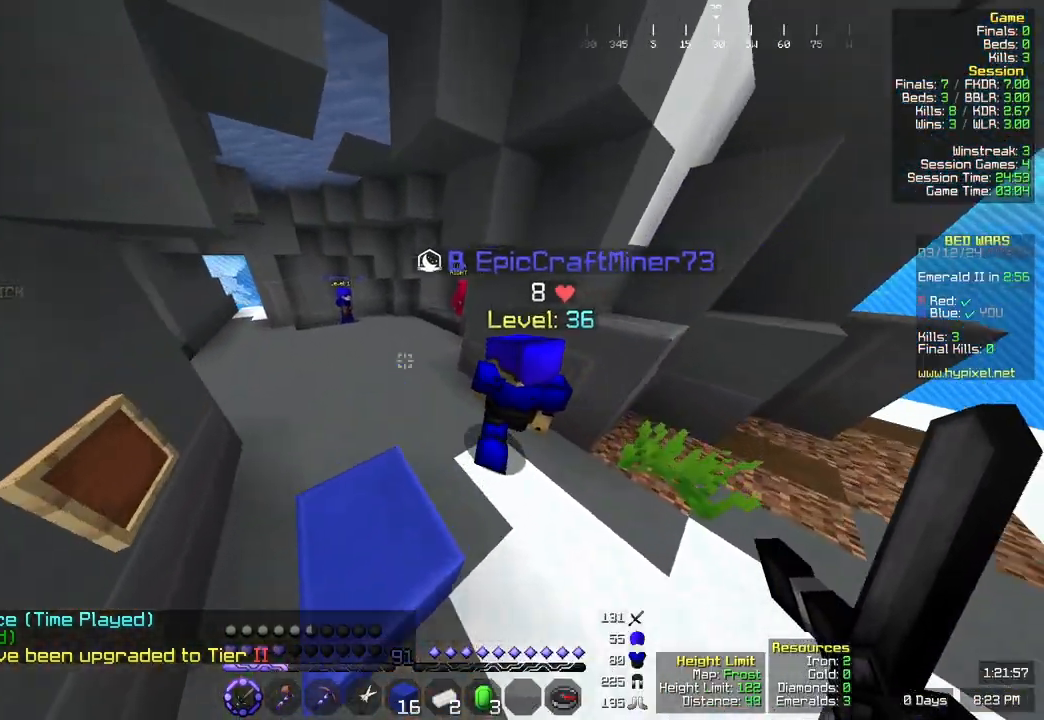
Gameplay with keyboard and mouse; each line is a JSON object with the keys and mouse buttons held at the frame after it. "events" lists presses ("down") and releases ("up") of "a", "d", "s", "space", "w", "mouse_left" and "mouse_right" between this image and that frame as [ms after this image, input, new state], when the widget could be followed in between. "mouse_left", "mouse_right" = the "left", "right" buttons of the "mouse" list. No other keys are recorded. Fast repeated clicks can show as one long hold. Mouse movement is not recorded.
{"keys": ["a", "space", "w"], "mouse": []}
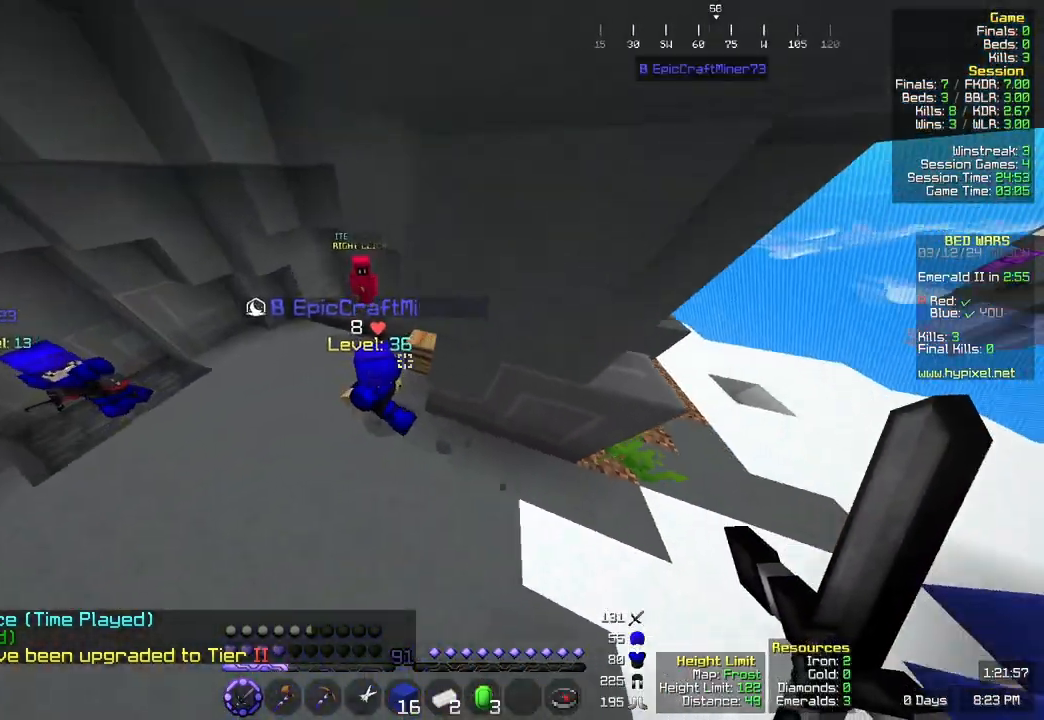
{"keys": ["space", "w"], "mouse": [], "events": [[83, "space", "up"], [250, "a", "up"], [250, "d", "down"], [317, "d", "up"], [467, "space", "down"]]}
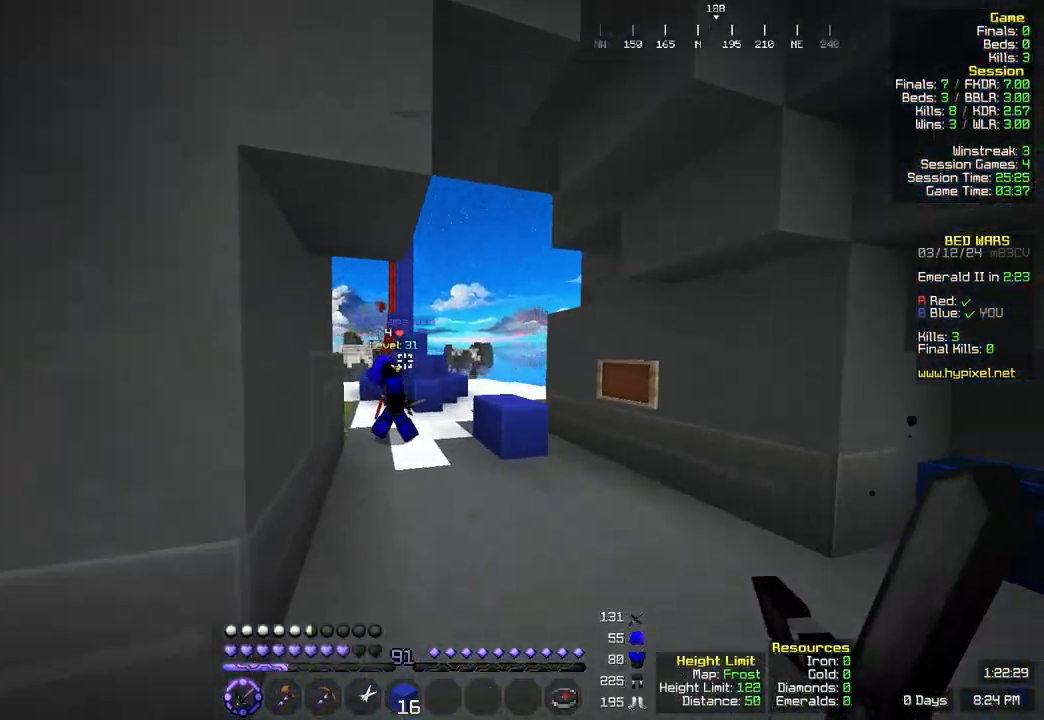
{"keys": ["a", "w"], "mouse": []}
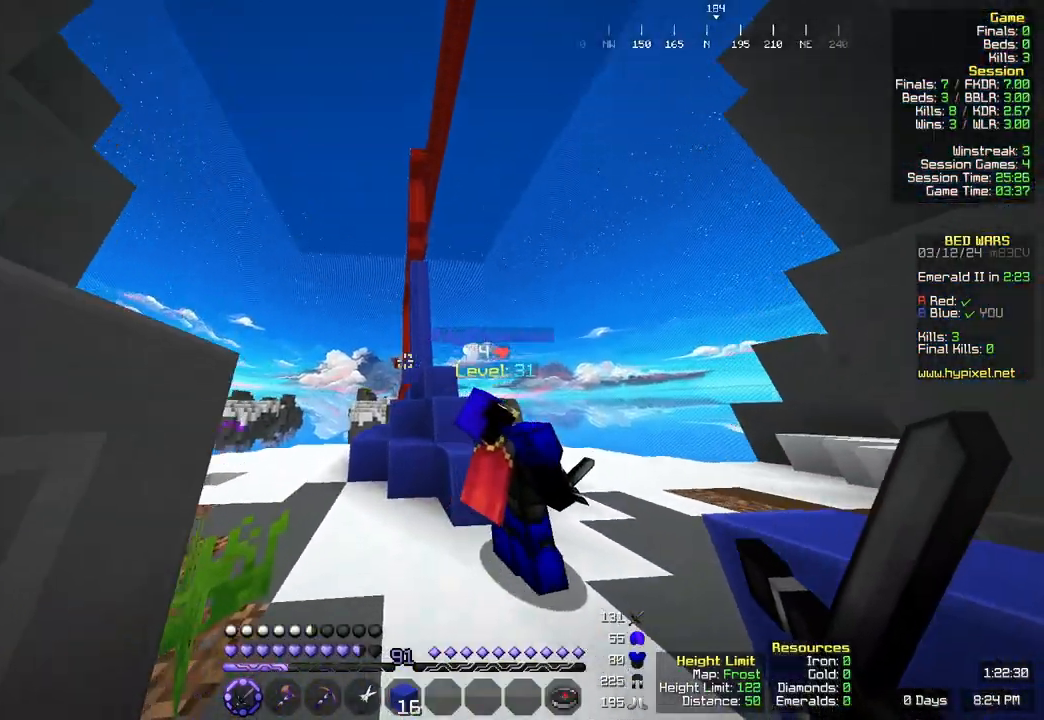
{"keys": ["a", "w"], "mouse": [], "events": [[117, "space", "down"], [367, "space", "up"]]}
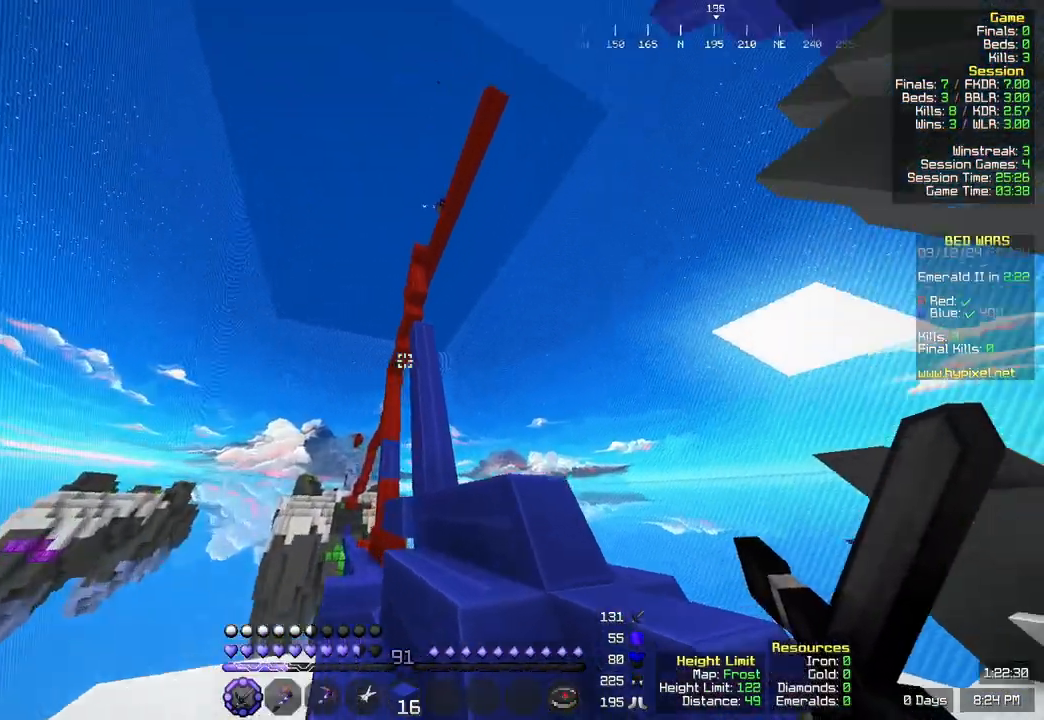
{"keys": ["s"], "mouse": [], "events": [[150, "w", "up"], [383, "s", "down"], [483, "a", "up"]]}
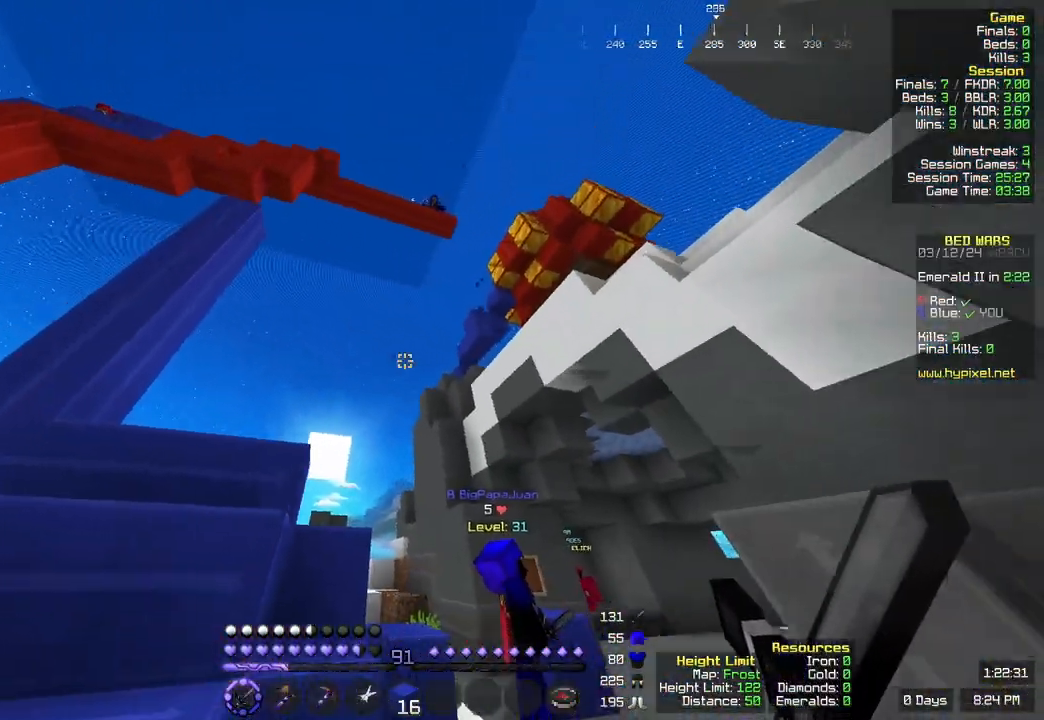
{"keys": [], "mouse": [], "events": [[100, "s", "up"], [200, "d", "down"], [467, "d", "up"]]}
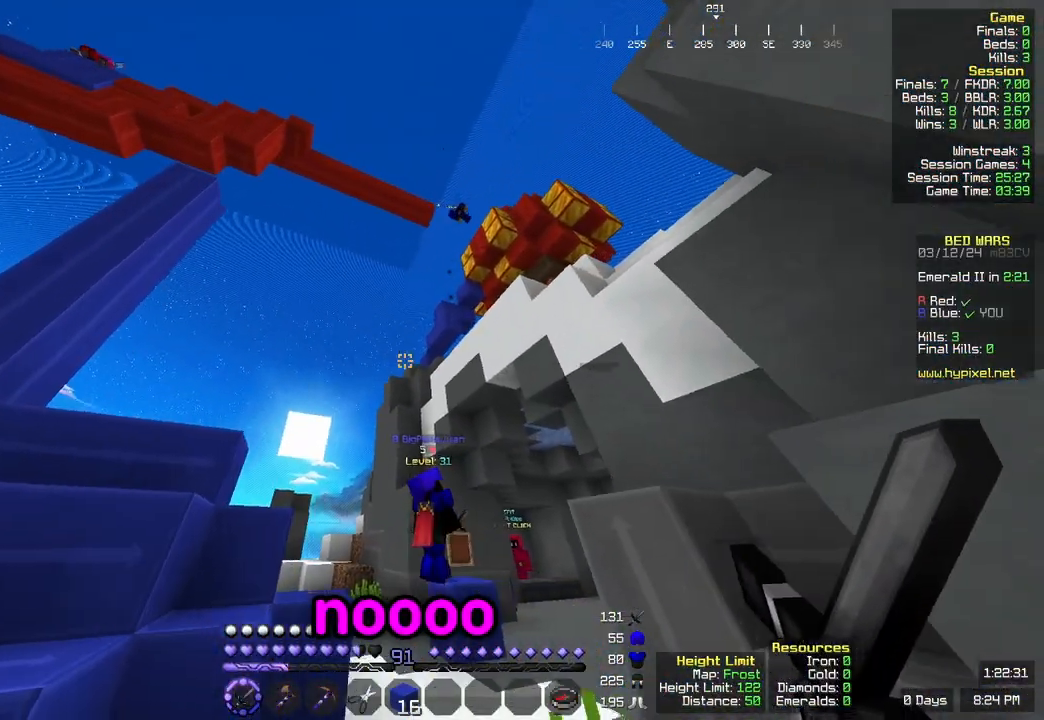
{"keys": [], "mouse": [], "events": [[183, "d", "down"], [450, "d", "up"]]}
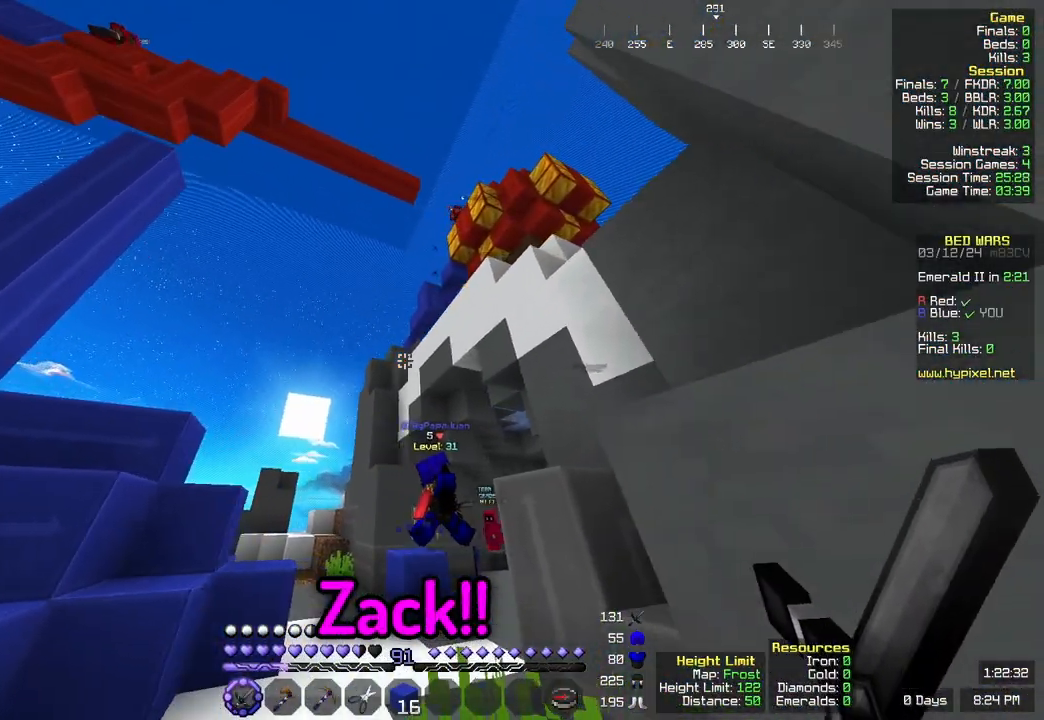
{"keys": [], "mouse": [], "events": [[167, "w", "down"], [400, "w", "up"]]}
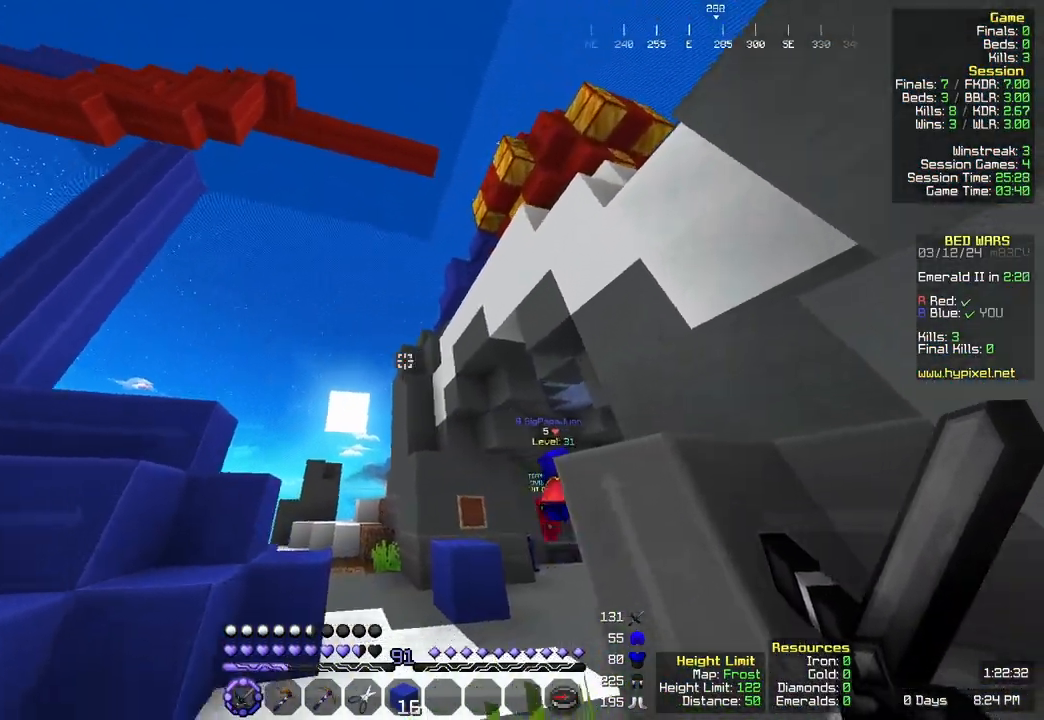
{"keys": ["w"], "mouse": [], "events": [[267, "w", "down"]]}
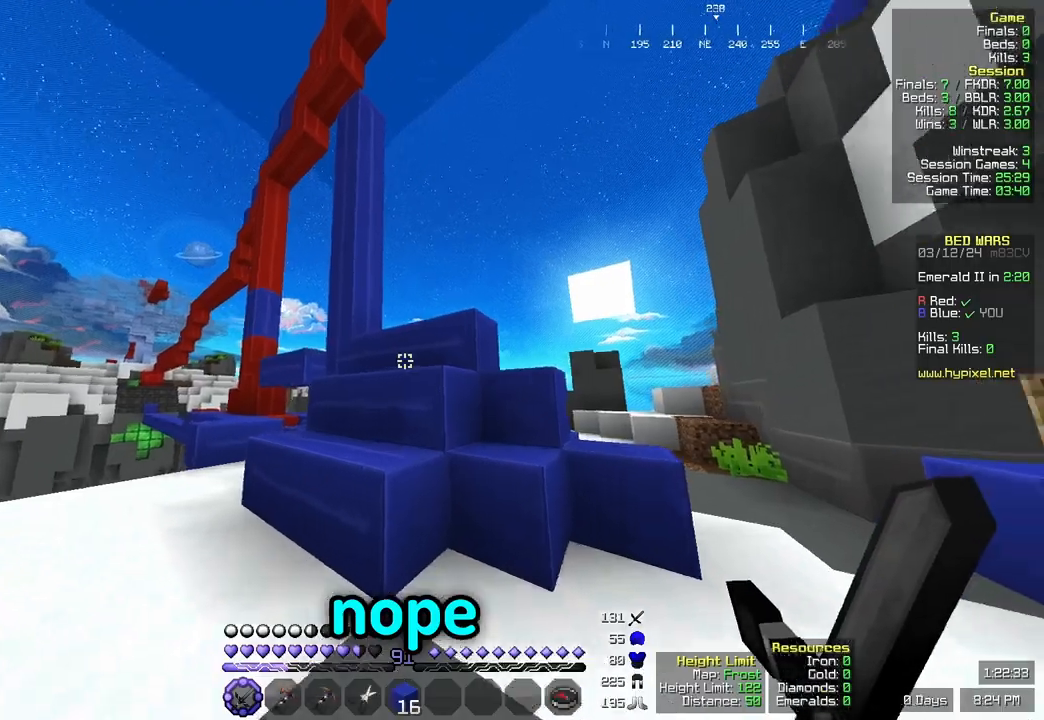
{"keys": ["a"], "mouse": [], "events": [[83, "space", "down"], [200, "a", "down"], [300, "space", "up"], [400, "w", "up"]]}
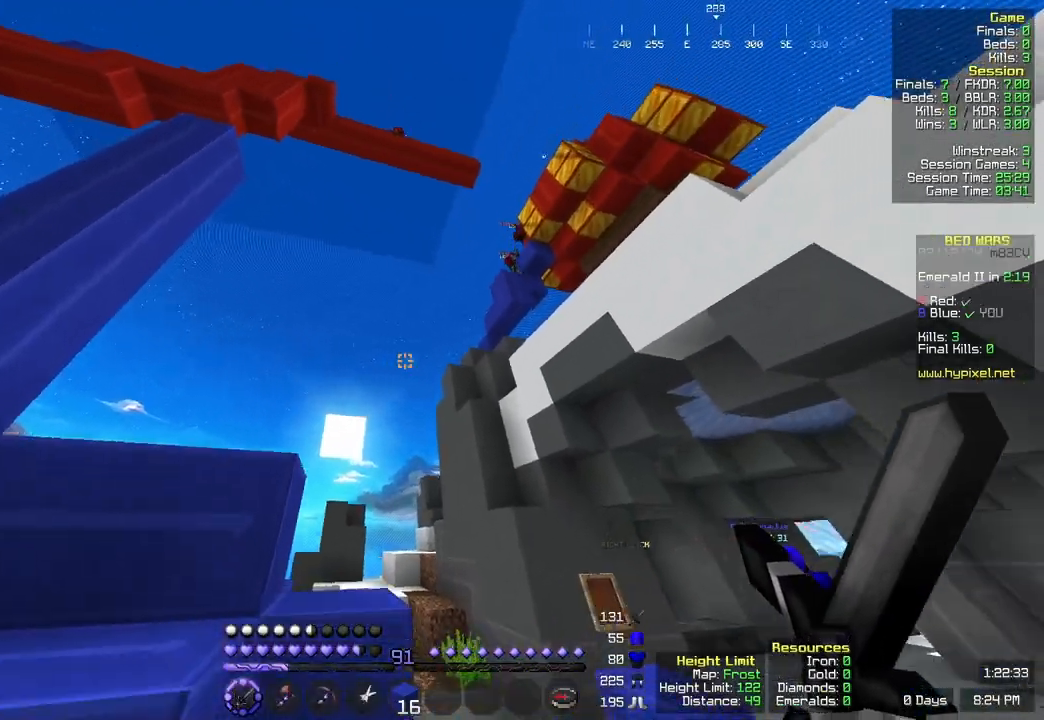
{"keys": ["a", "w"], "mouse": [], "events": [[117, "space", "down"], [400, "space", "up"], [400, "w", "down"]]}
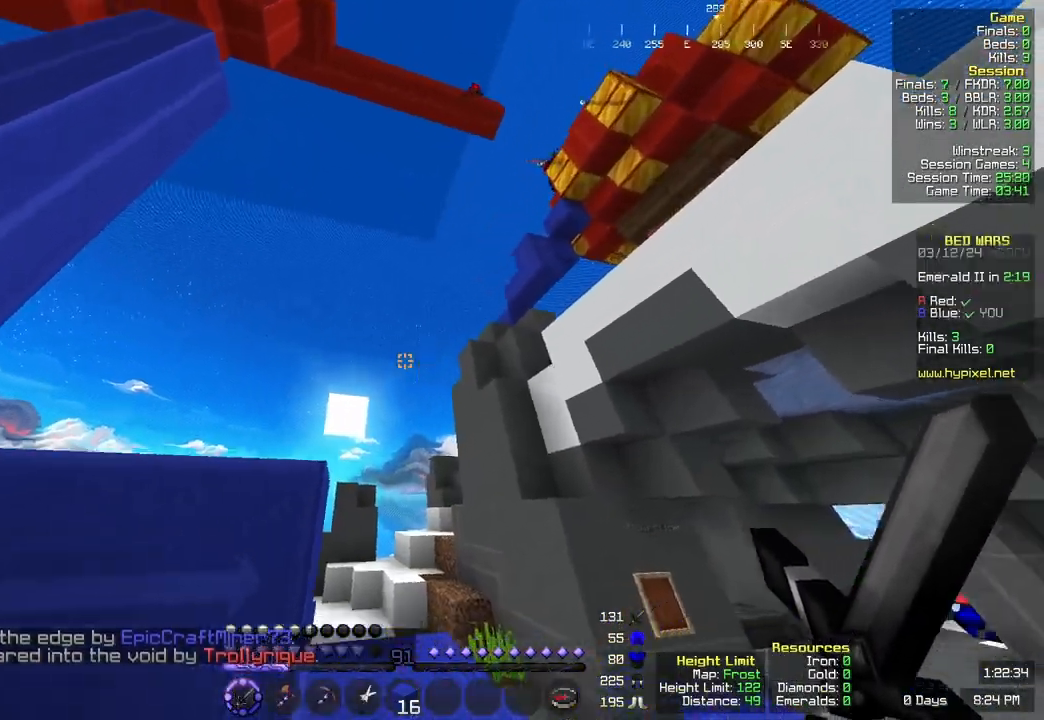
{"keys": ["a", "w"], "mouse": [], "events": [[167, "space", "down"], [483, "space", "up"]]}
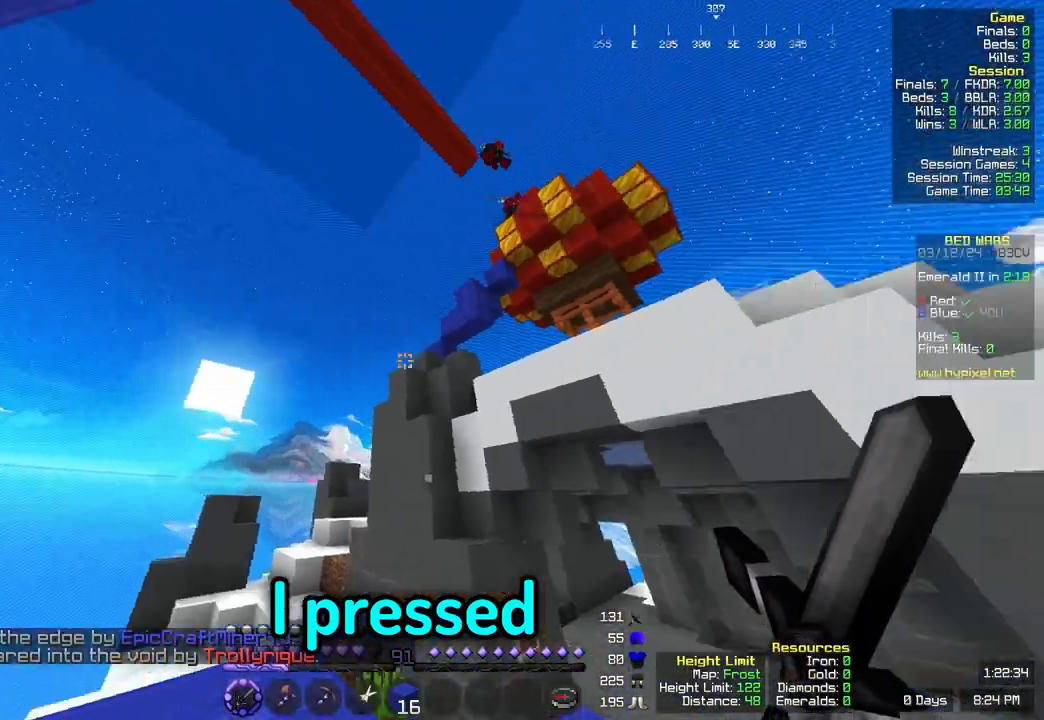
{"keys": ["a"], "mouse": [], "events": [[150, "space", "down"], [367, "w", "up"], [417, "space", "up"]]}
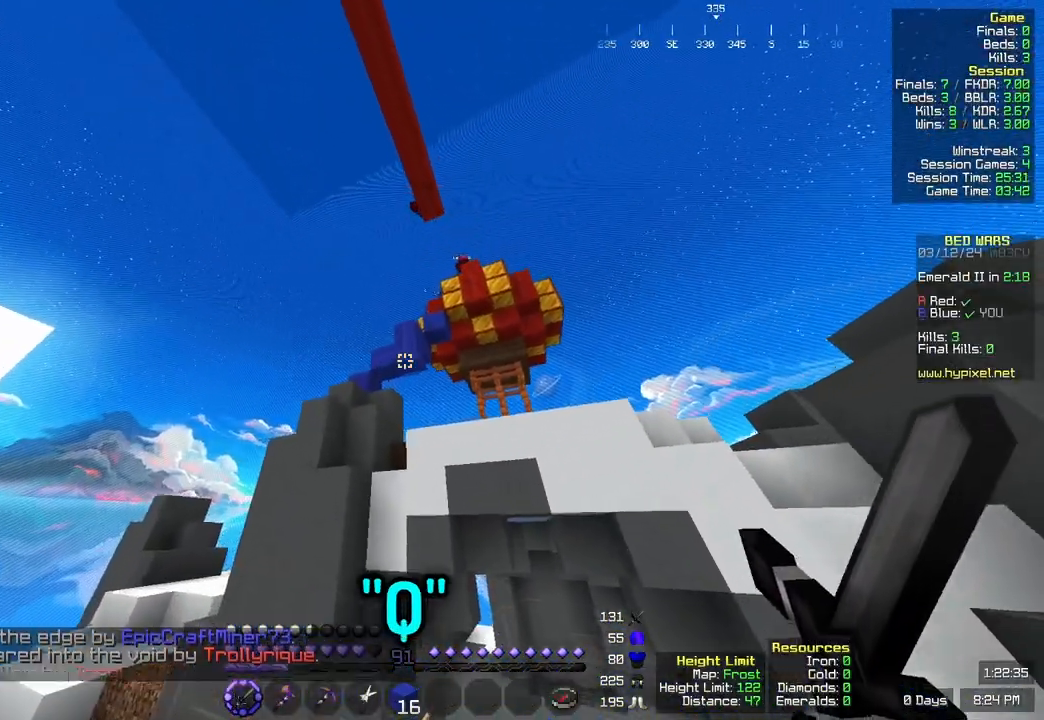
{"keys": [], "mouse": [], "events": [[133, "a", "up"]]}
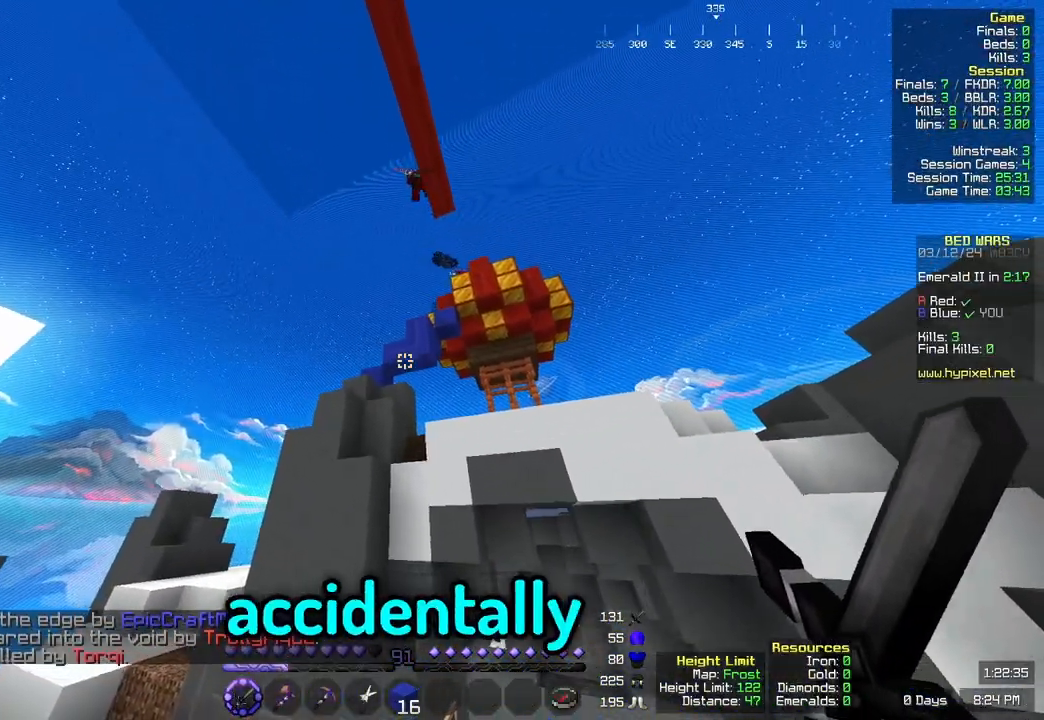
{"keys": ["d"], "mouse": [], "events": [[67, "w", "down"], [417, "d", "down"], [417, "w", "up"]]}
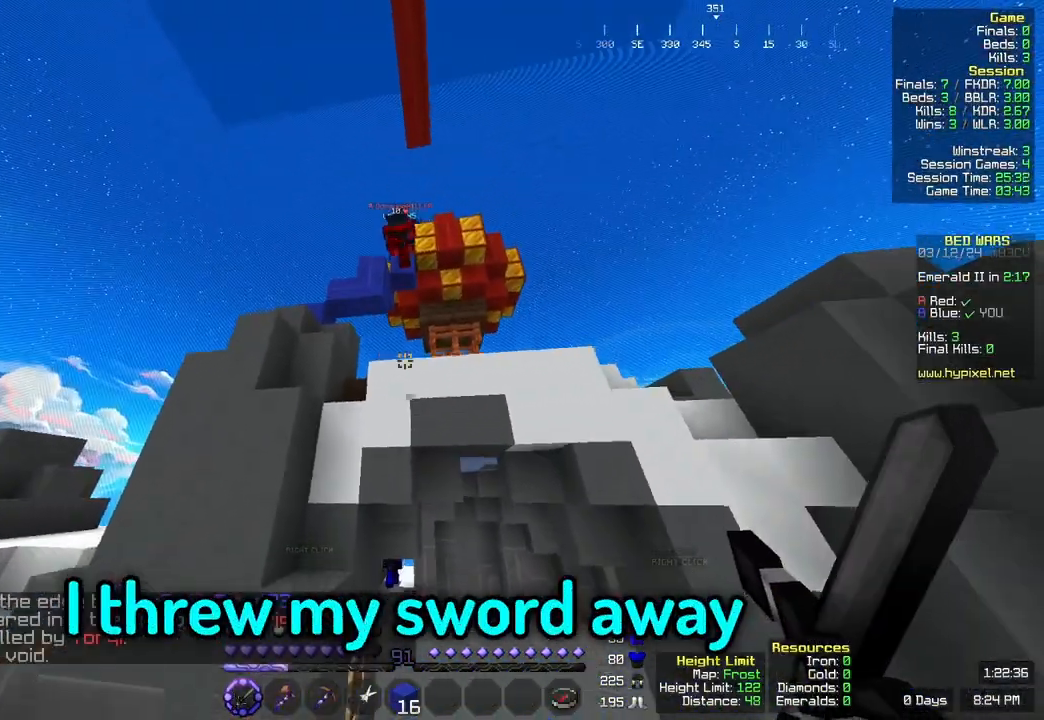
{"keys": ["w"], "mouse": [], "events": [[17, "d", "up"], [83, "w", "down"]]}
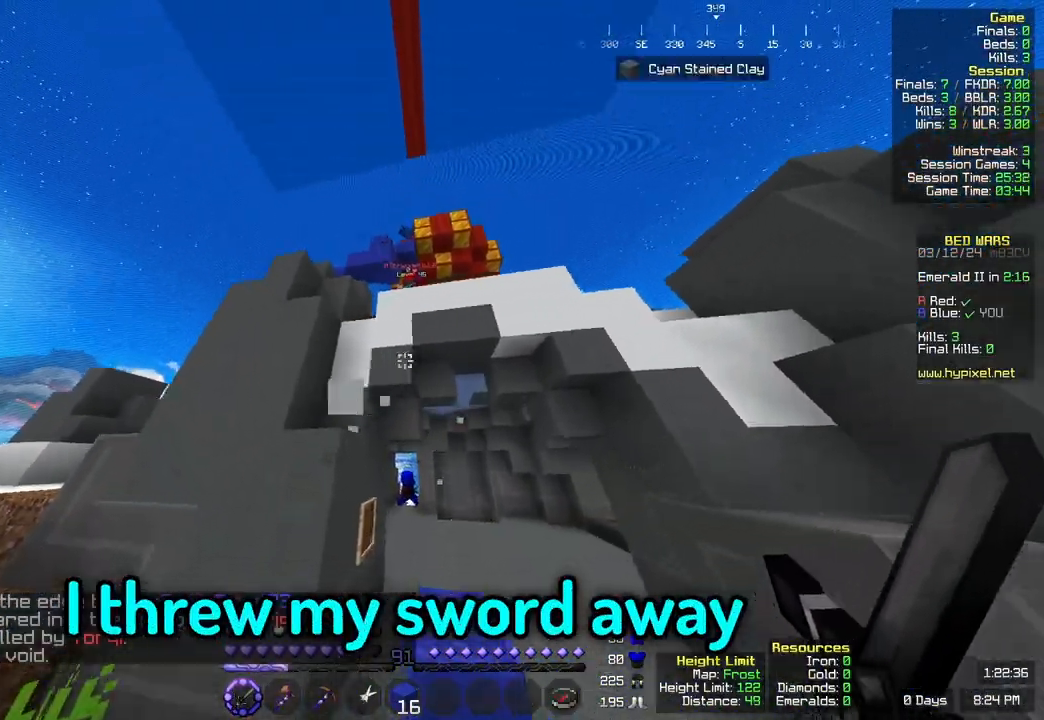
{"keys": ["w"], "mouse": [], "events": [[50, "space", "down"], [267, "space", "up"], [383, "w", "up"], [483, "w", "down"]]}
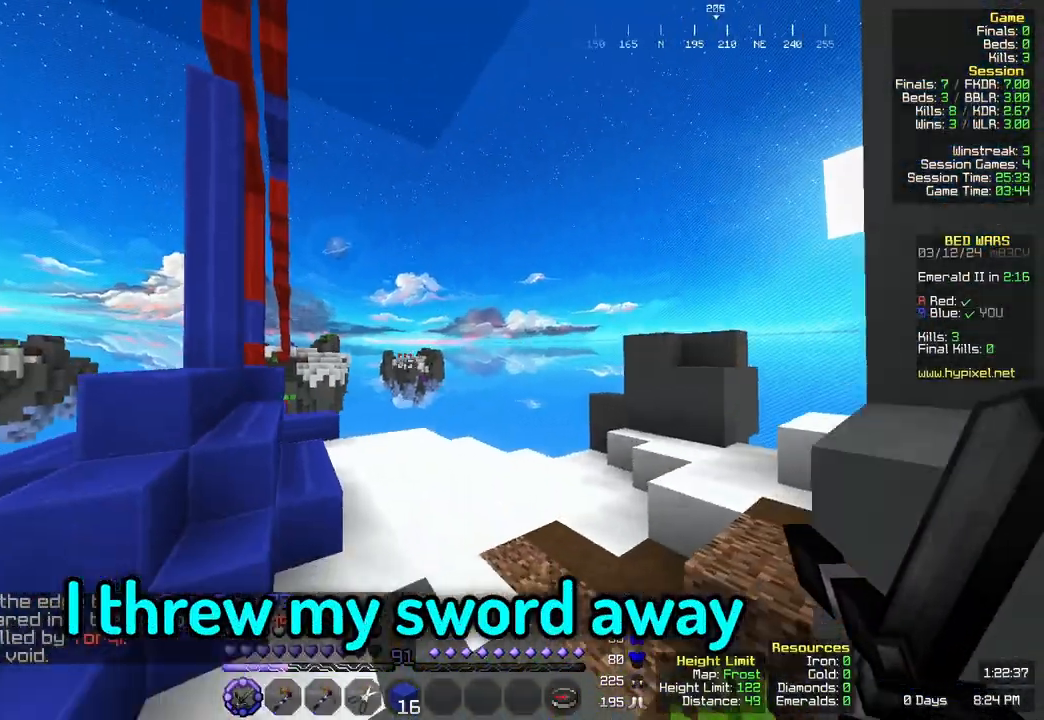
{"keys": ["w"], "mouse": [], "events": []}
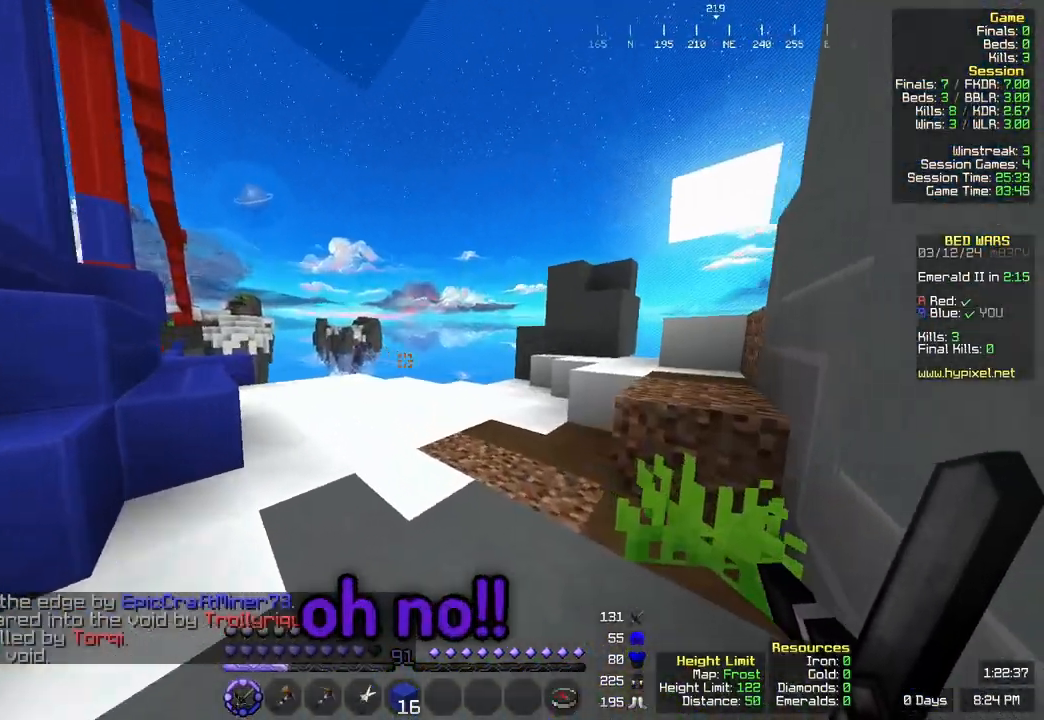
{"keys": ["space", "w"], "mouse": [], "events": [[500, "space", "down"]]}
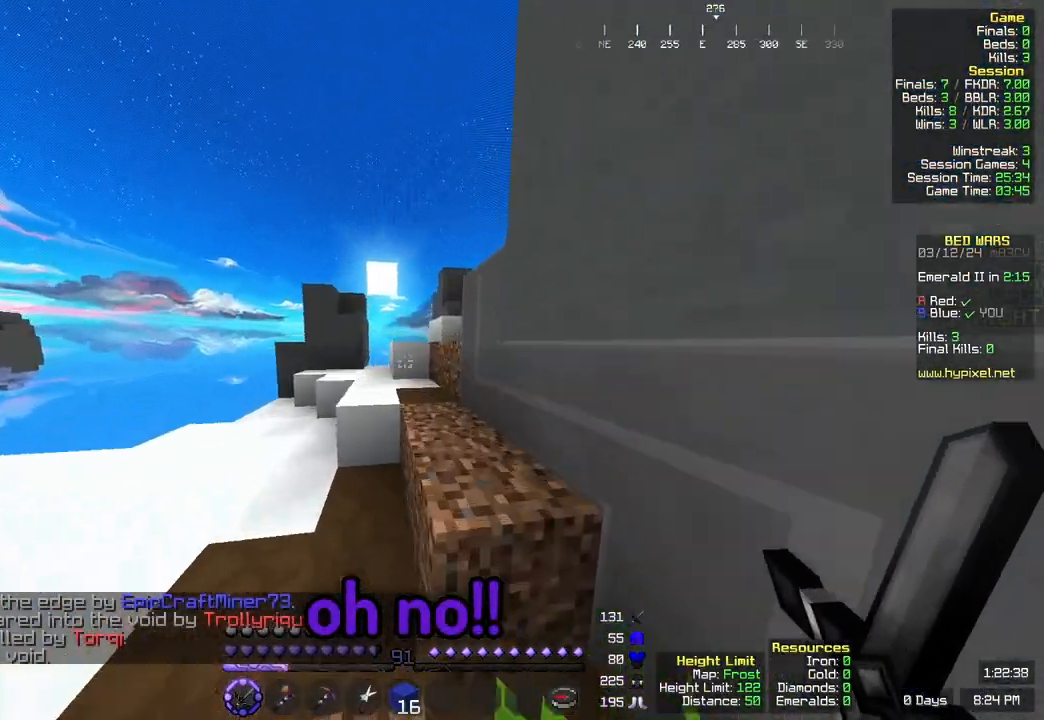
{"keys": ["space", "w"], "mouse": [], "events": [[217, "space", "up"], [433, "space", "down"]]}
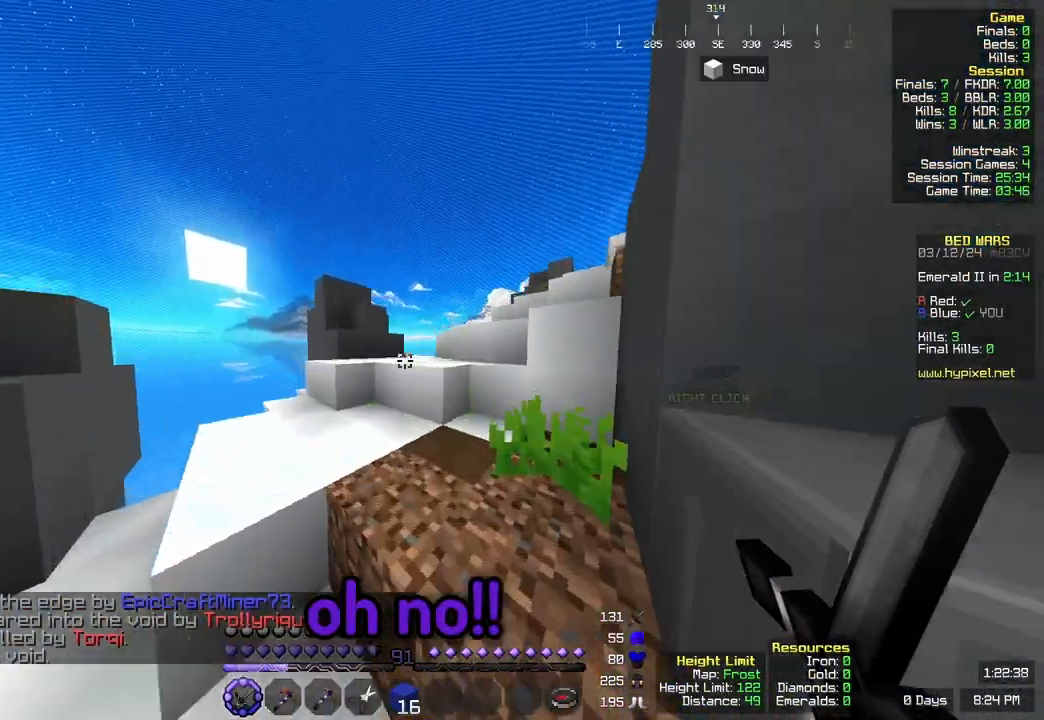
{"keys": ["space", "w"], "mouse": [], "events": [[150, "space", "up"], [367, "space", "down"]]}
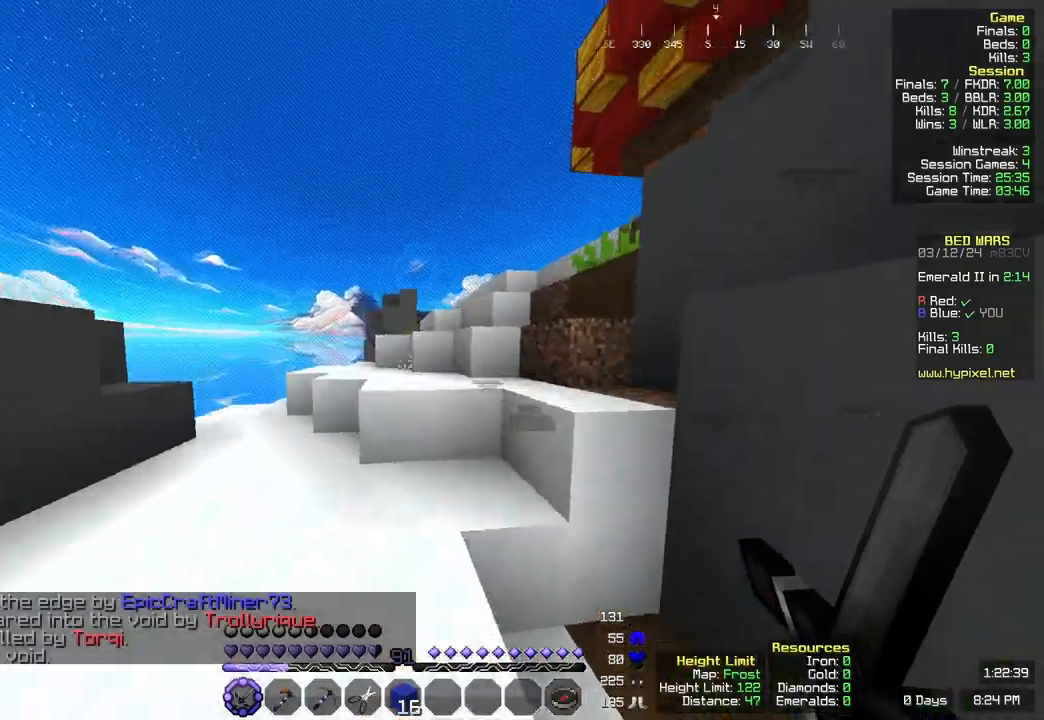
{"keys": ["a", "space", "w"], "mouse": [], "events": [[67, "space", "up"], [300, "space", "down"], [467, "a", "down"]]}
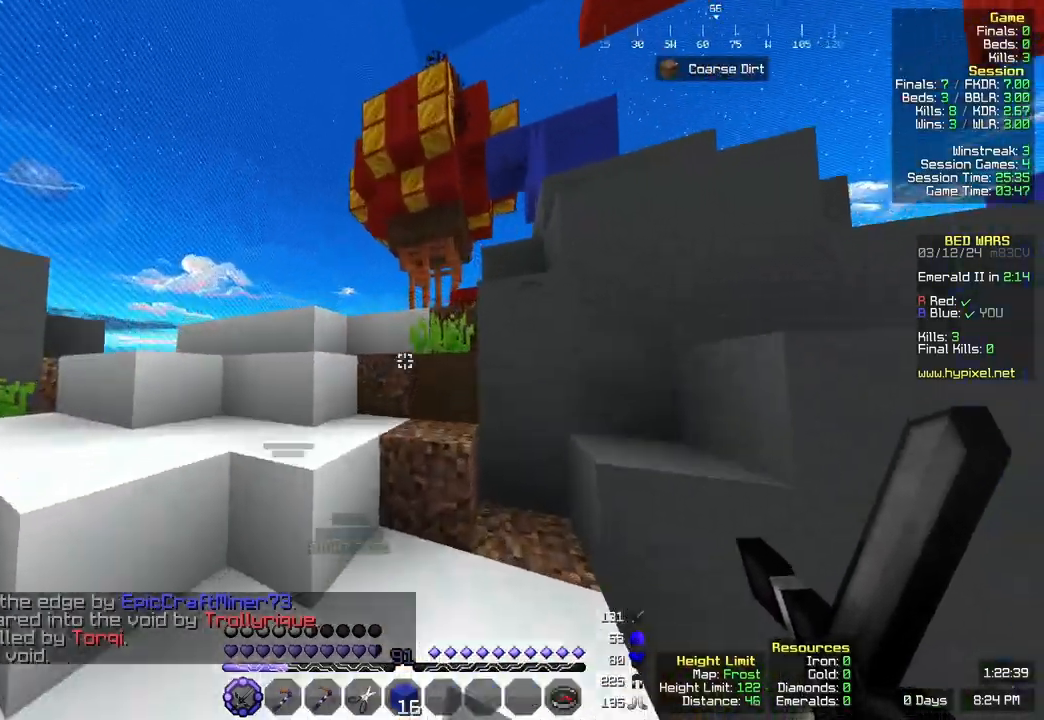
{"keys": ["w"], "mouse": [], "events": [[33, "space", "up"], [200, "space", "down"], [417, "a", "up"], [417, "space", "up"]]}
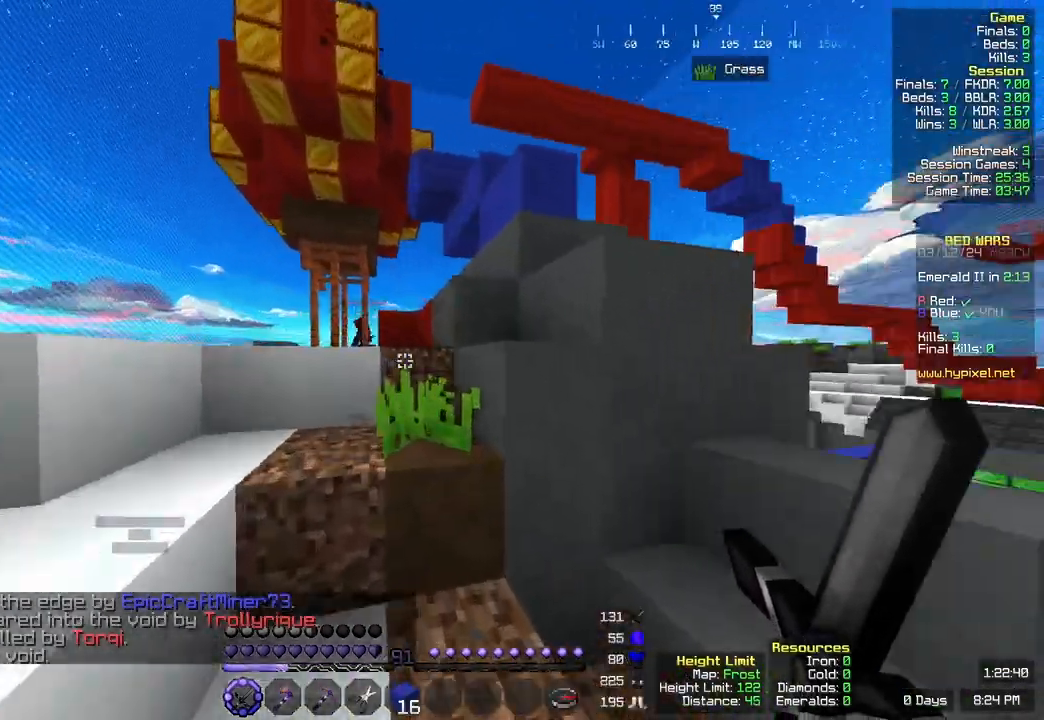
{"keys": ["a", "w"], "mouse": [], "events": [[33, "w", "up"], [133, "space", "down"], [133, "w", "down"], [350, "a", "down"], [417, "space", "up"]]}
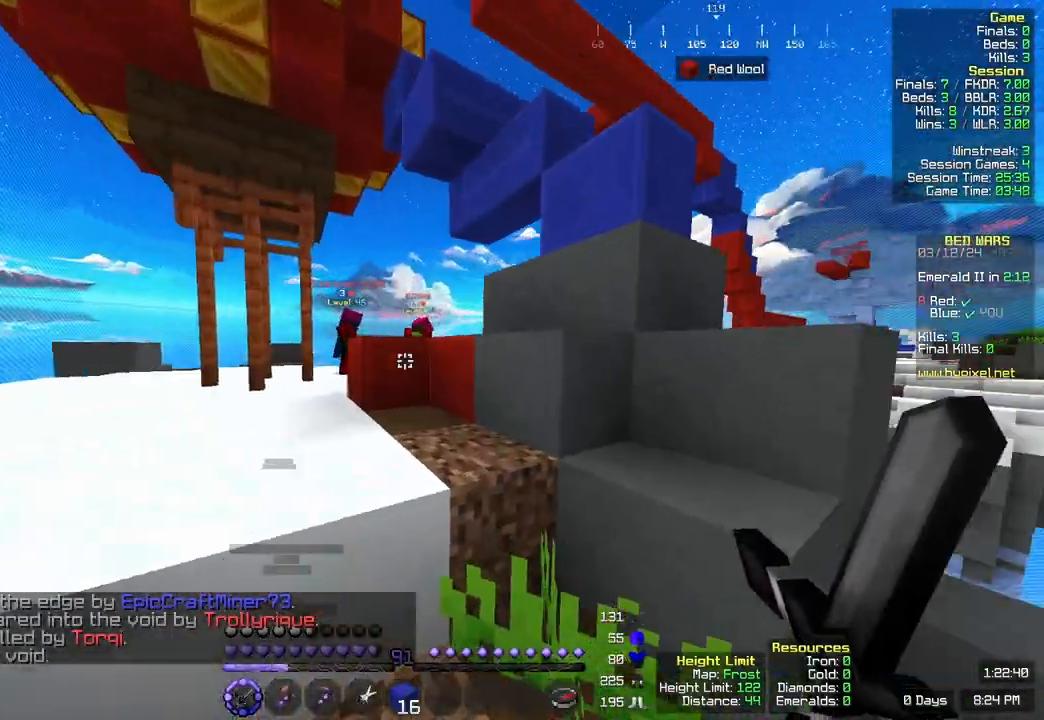
{"keys": ["space", "w"], "mouse": [], "events": [[67, "space", "down"], [283, "space", "up"], [300, "a", "up"], [483, "space", "down"]]}
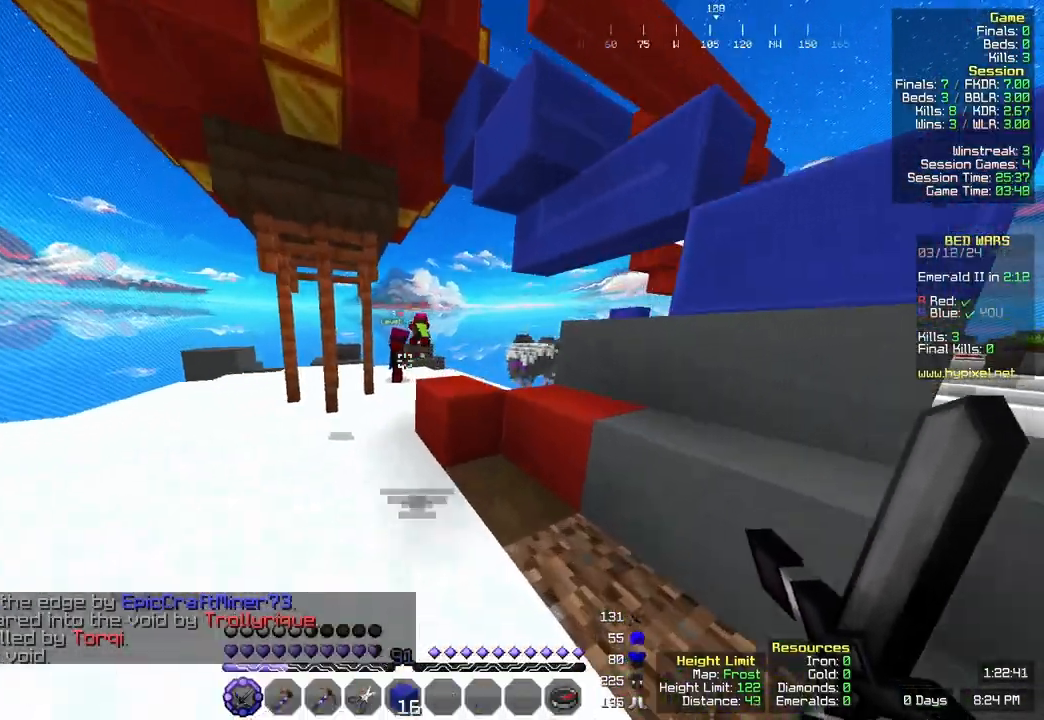
{"keys": ["w"], "mouse": [], "events": [[267, "space", "up"], [383, "mouse_left", "down"], [467, "mouse_left", "up"]]}
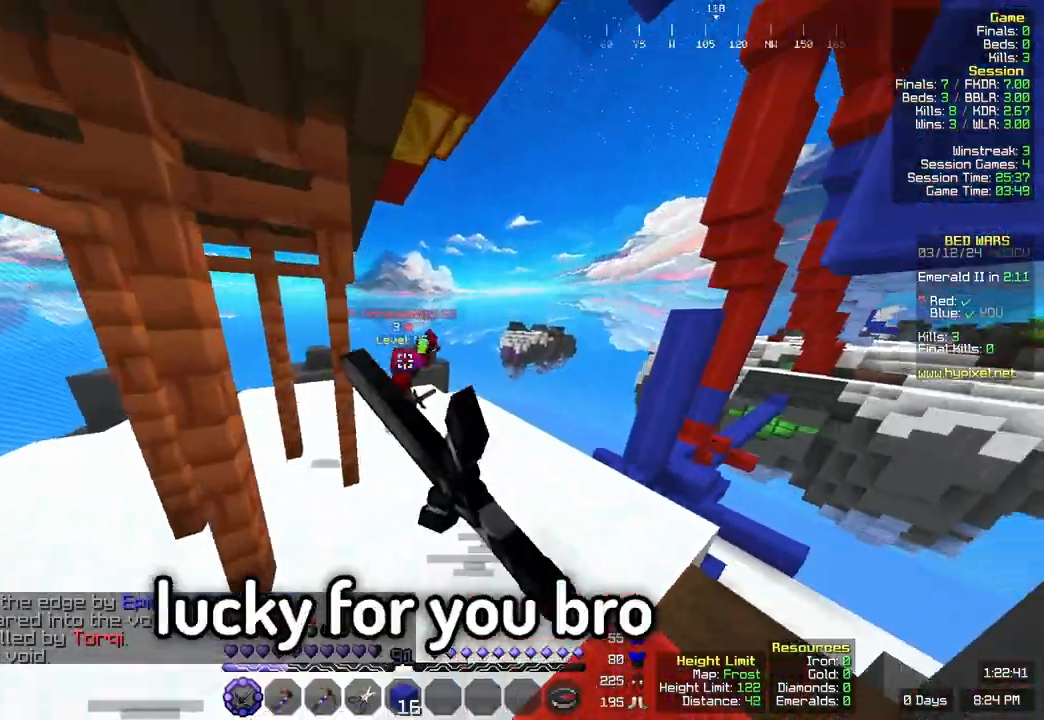
{"keys": ["w"], "mouse": ["left"], "events": [[33, "mouse_left", "down"]]}
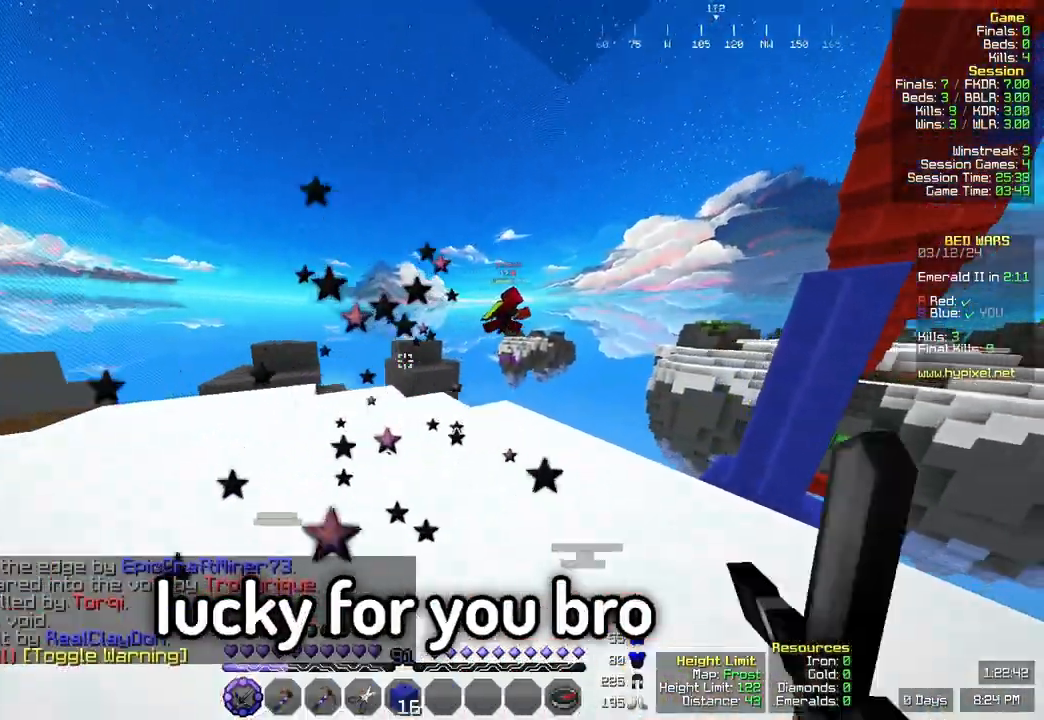
{"keys": ["w"], "mouse": [], "events": [[83, "mouse_left", "up"]]}
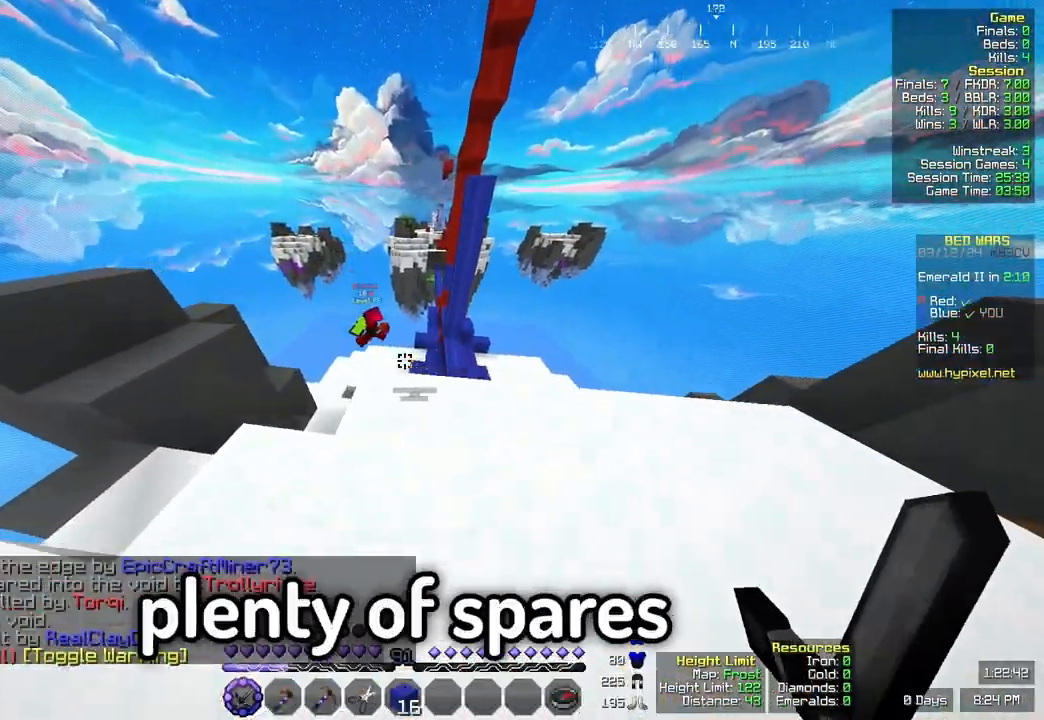
{"keys": ["w"], "mouse": [], "events": []}
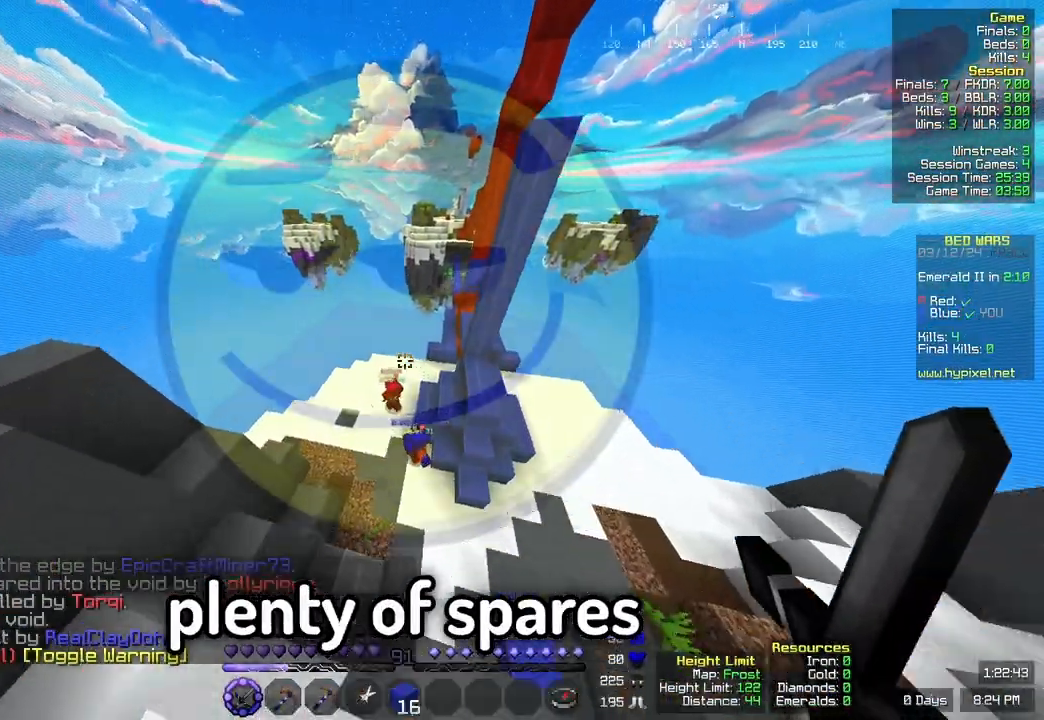
{"keys": ["a", "w"], "mouse": ["left"], "events": [[350, "a", "down"], [417, "mouse_left", "down"]]}